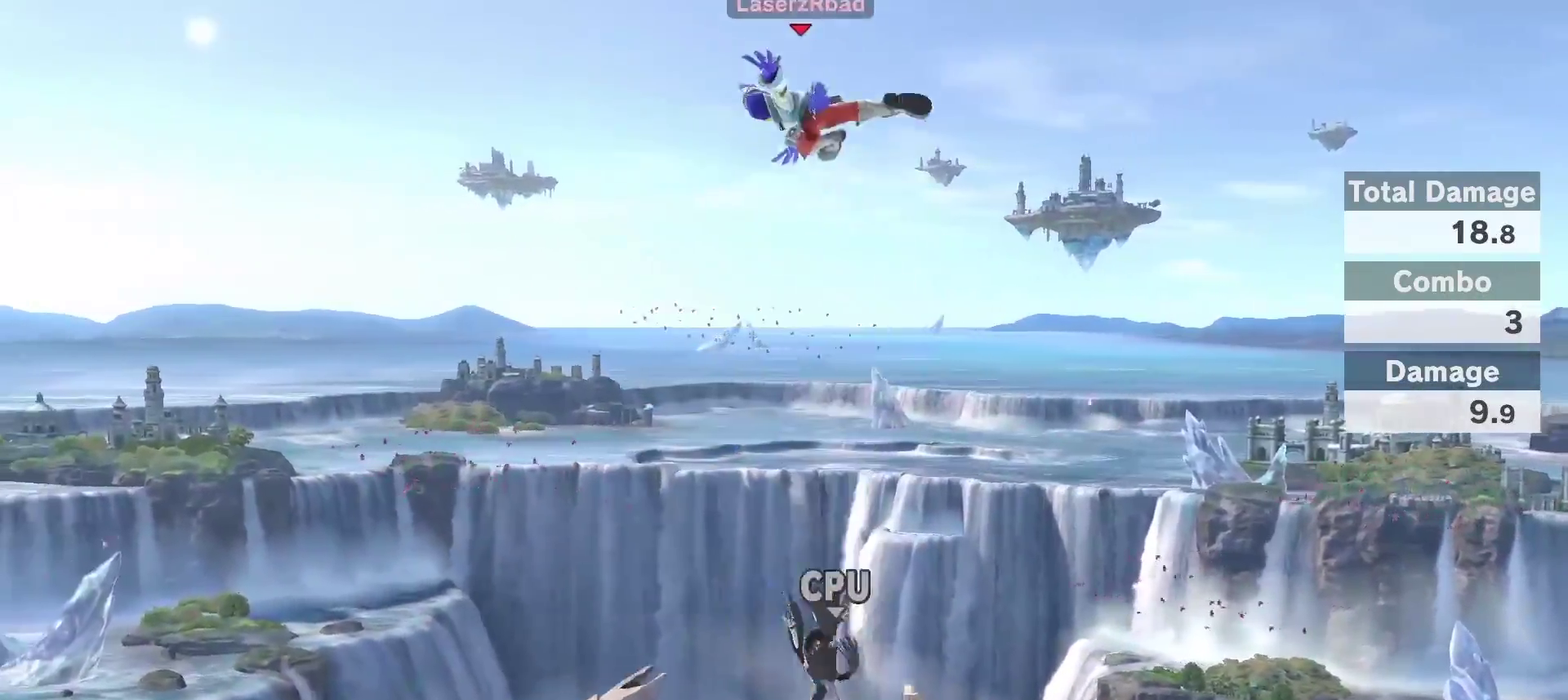
Gameplay with a controller (Nintendo layout); each line is a JSON object with the inputs held at the frame after it (dt_ms = milliseconds from this image to that frame). "events" lists button and stick changes between this image and that frame as [ms after this image, input, new state], when the widget could be followed in between. Not read: L3 R3.
{"dt_ms": 800, "buttons": ["L1"], "left_stick": "down-left", "right_stick": "center"}
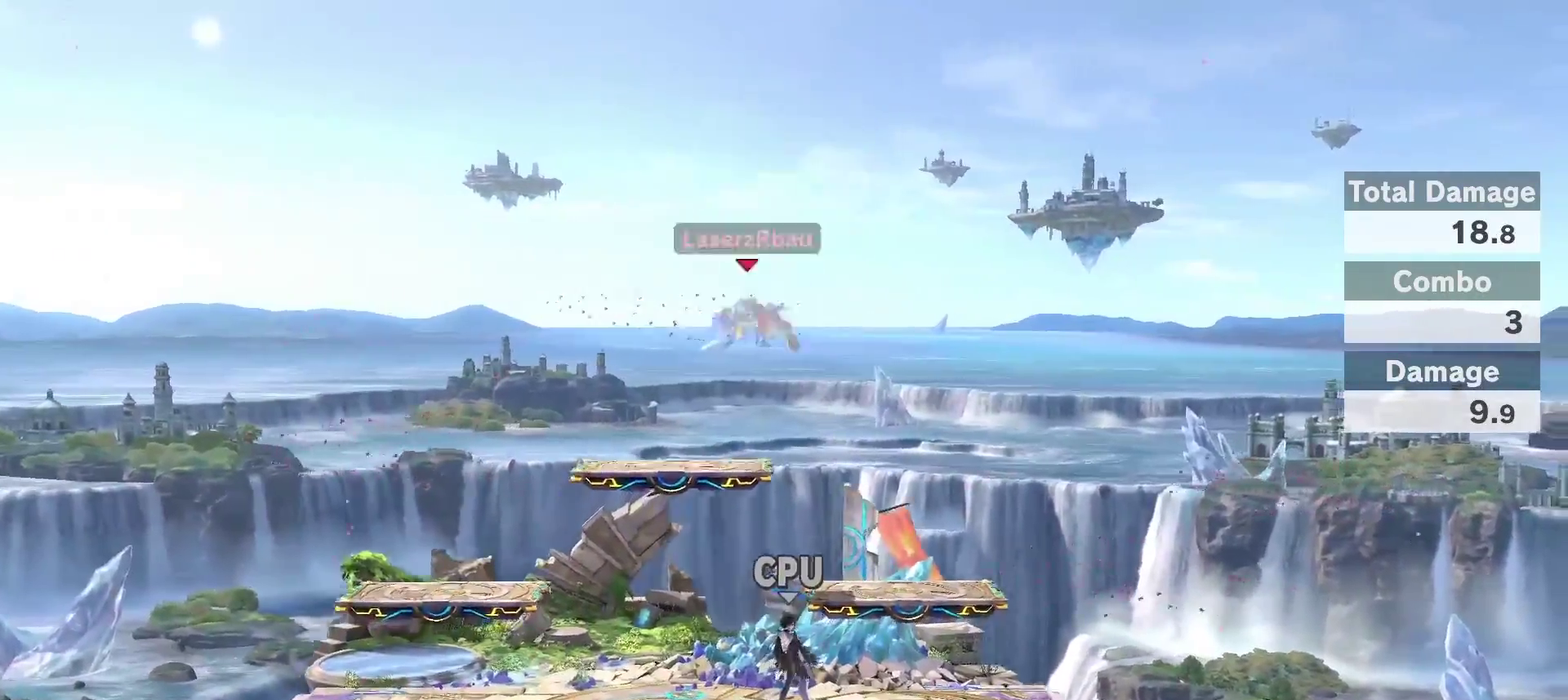
{"dt_ms": 300, "buttons": [], "left_stick": "down", "right_stick": "center"}
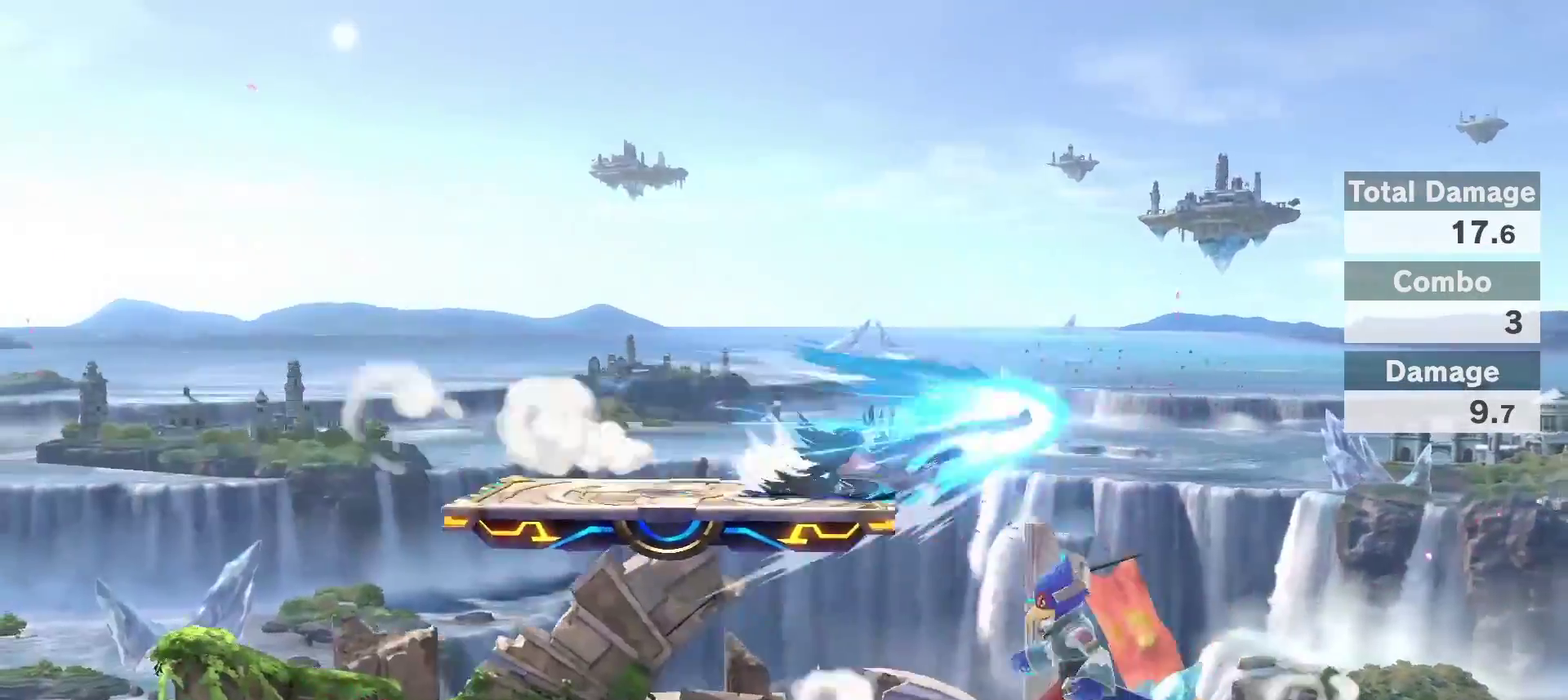
{"dt_ms": 400, "buttons": [], "left_stick": "center", "right_stick": "center"}
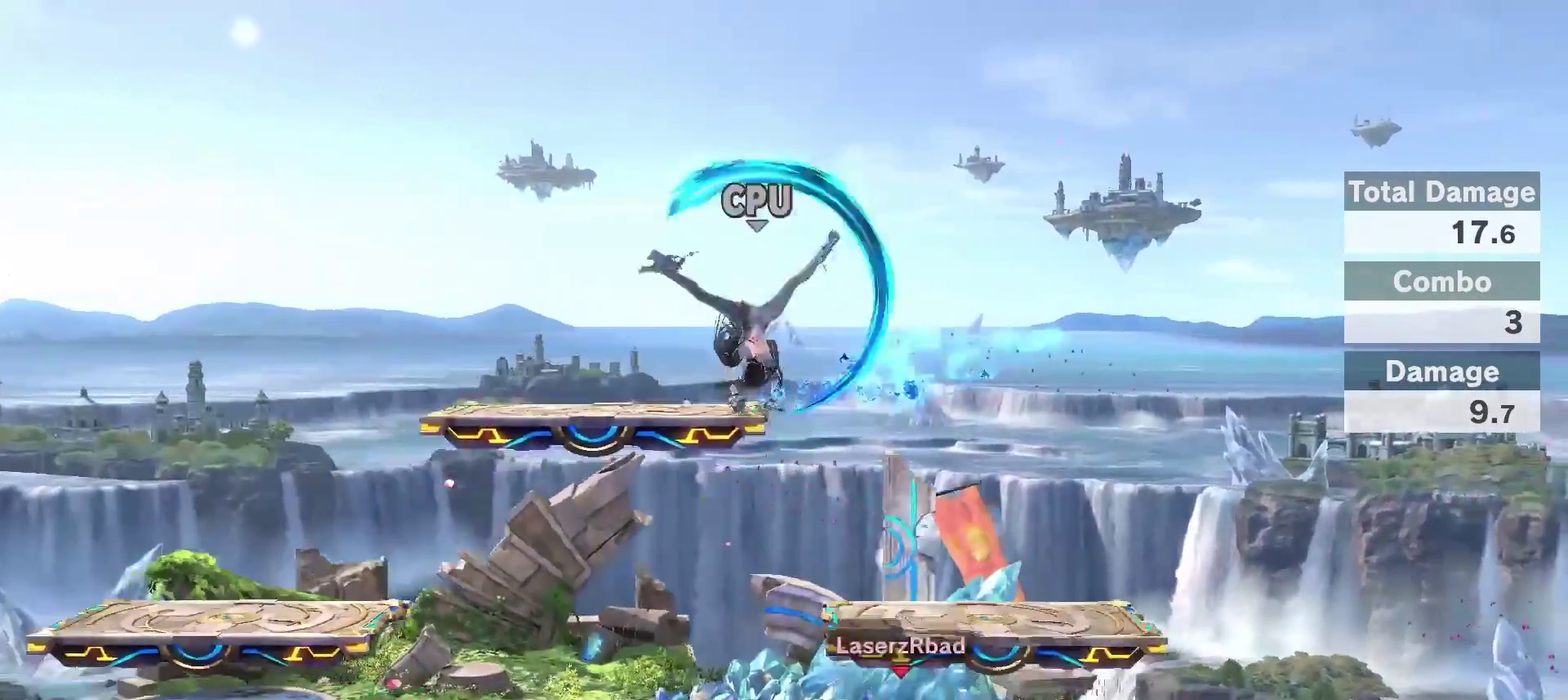
{"dt_ms": 800, "buttons": [], "left_stick": "left", "right_stick": "center"}
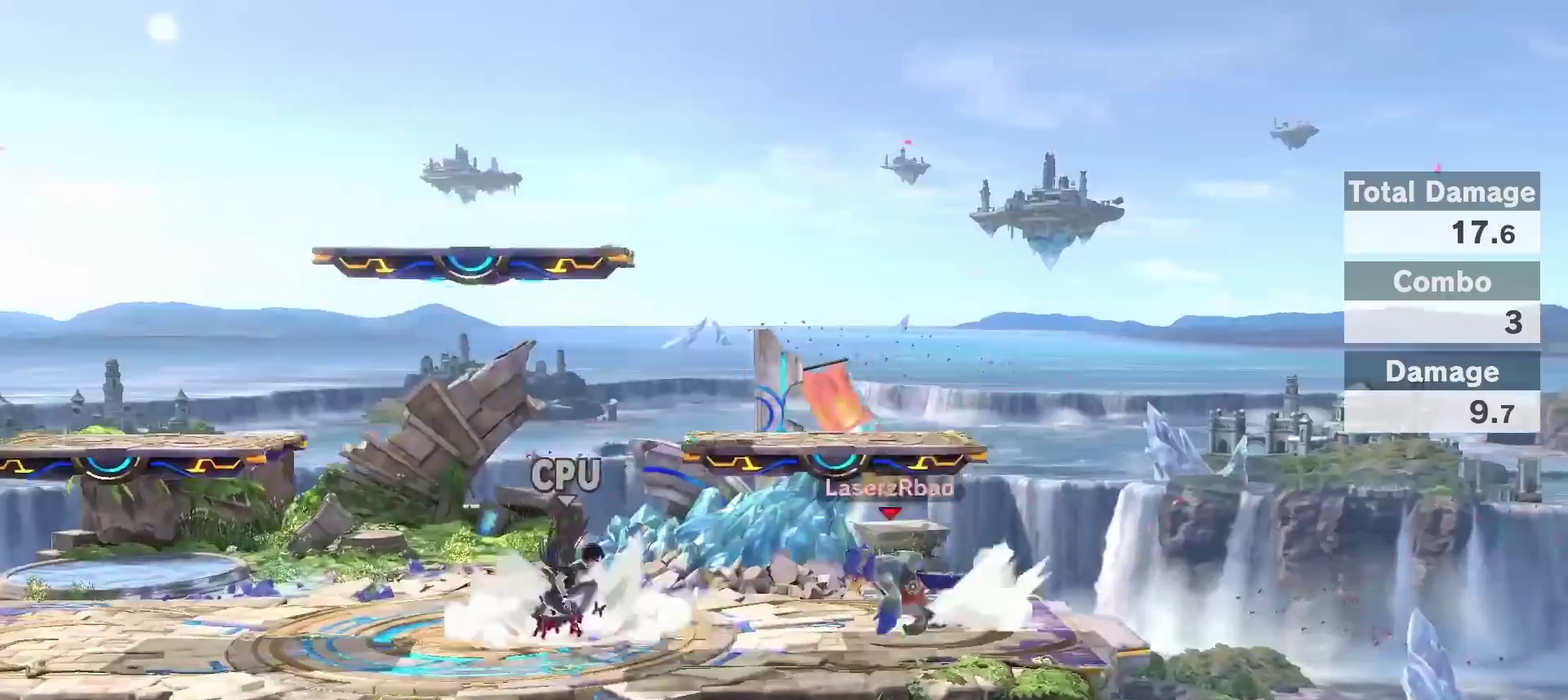
{"dt_ms": 300, "buttons": ["R1"], "left_stick": "center", "right_stick": "center"}
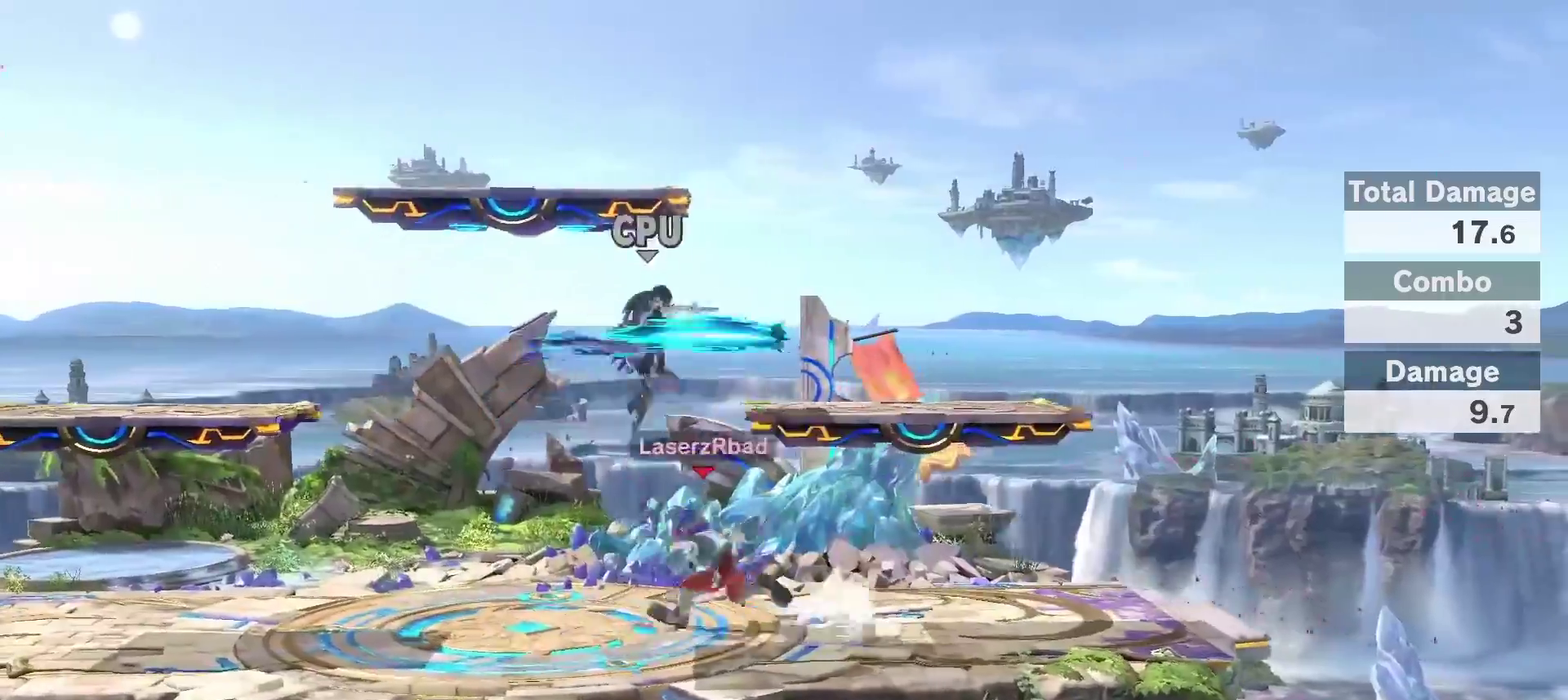
{"dt_ms": 400, "buttons": [], "left_stick": "center", "right_stick": "center", "events": [[183, "R1", "up"]]}
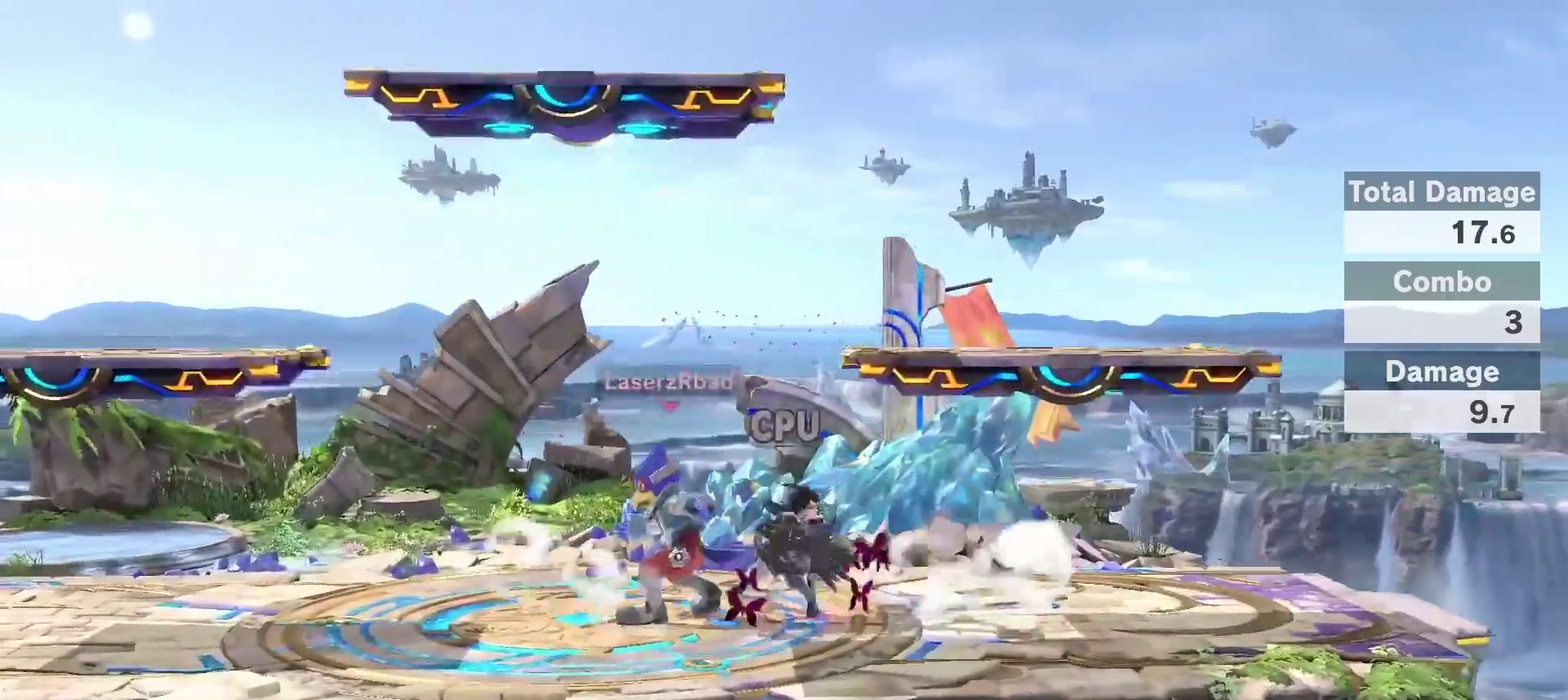
{"dt_ms": 600, "buttons": [], "left_stick": "center", "right_stick": "center", "events": [[116, "L1", "down"], [400, "L1", "up"]]}
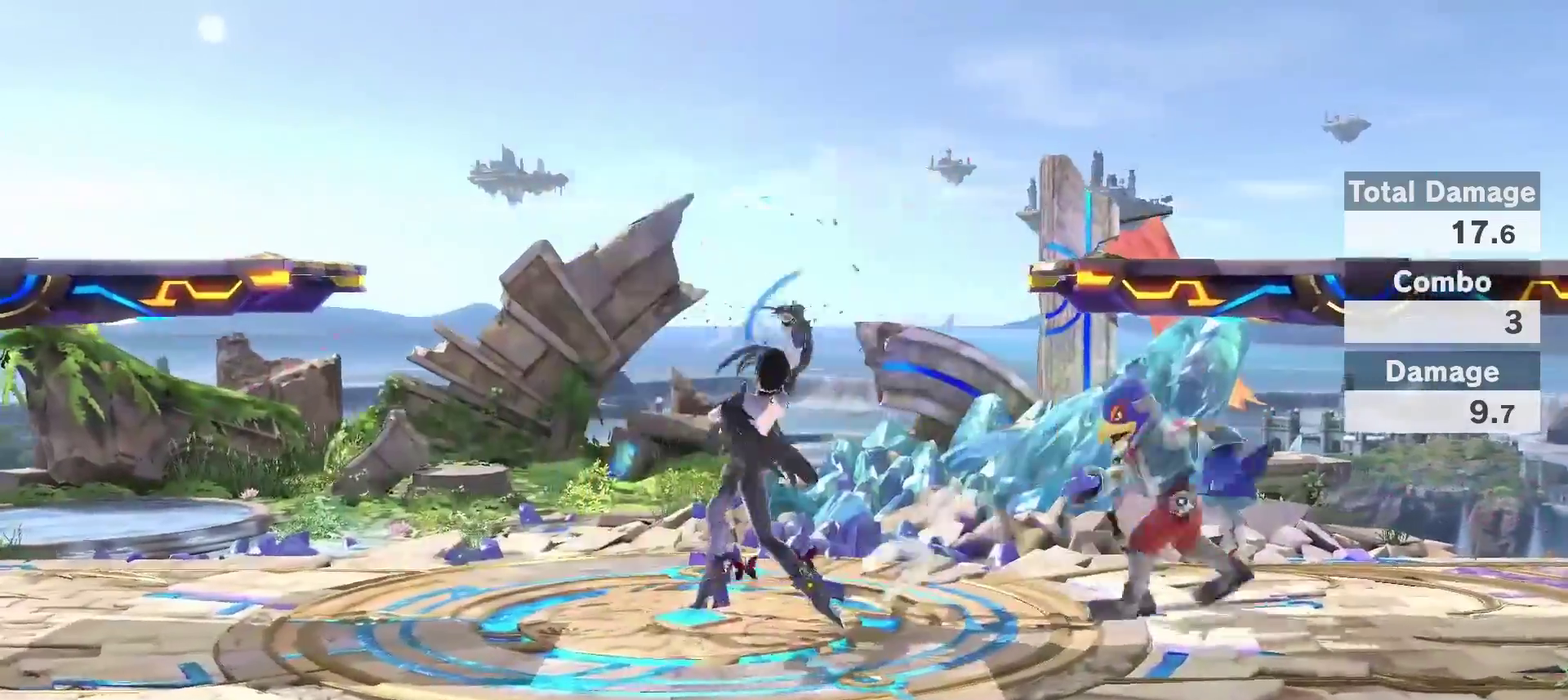
{"dt_ms": 300, "buttons": [], "left_stick": "center", "right_stick": "center", "events": []}
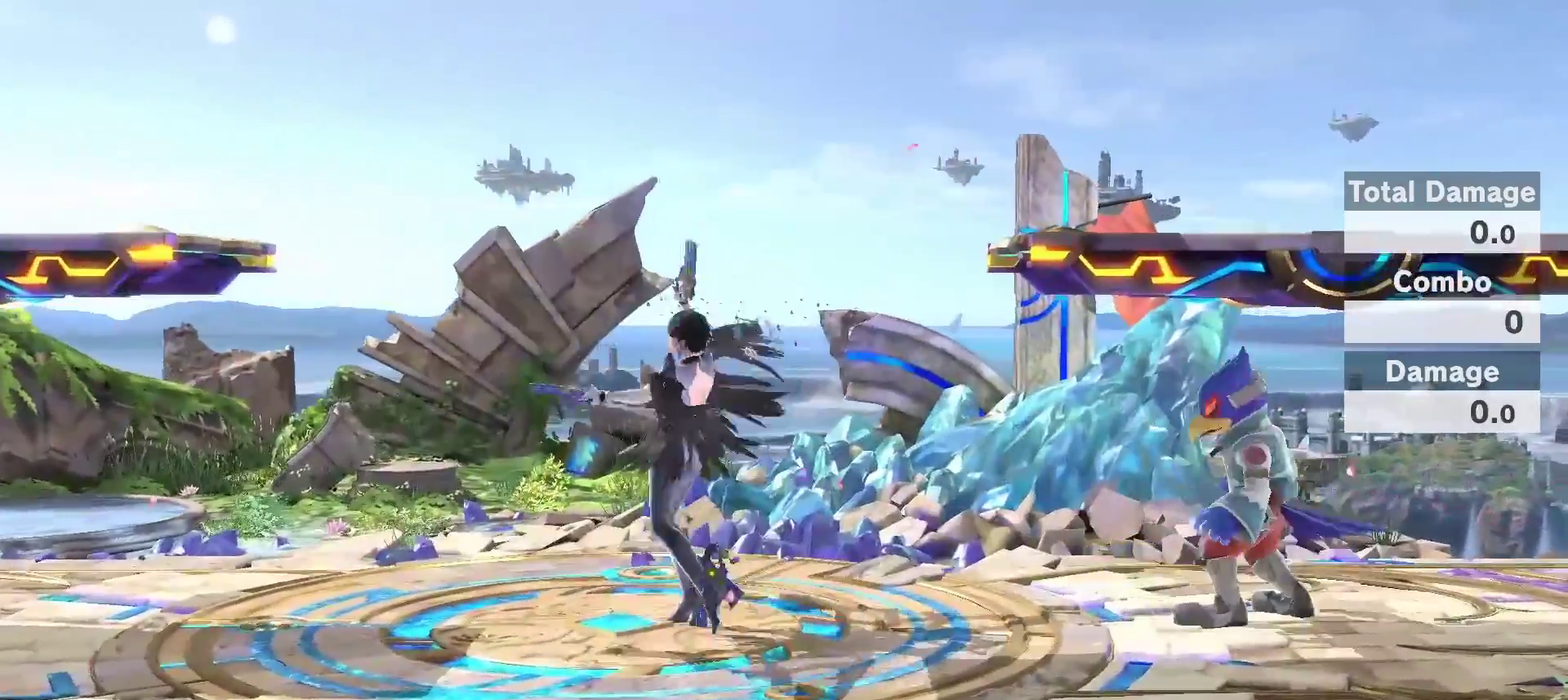
{"dt_ms": 800, "buttons": [], "left_stick": "center", "right_stick": "center", "events": []}
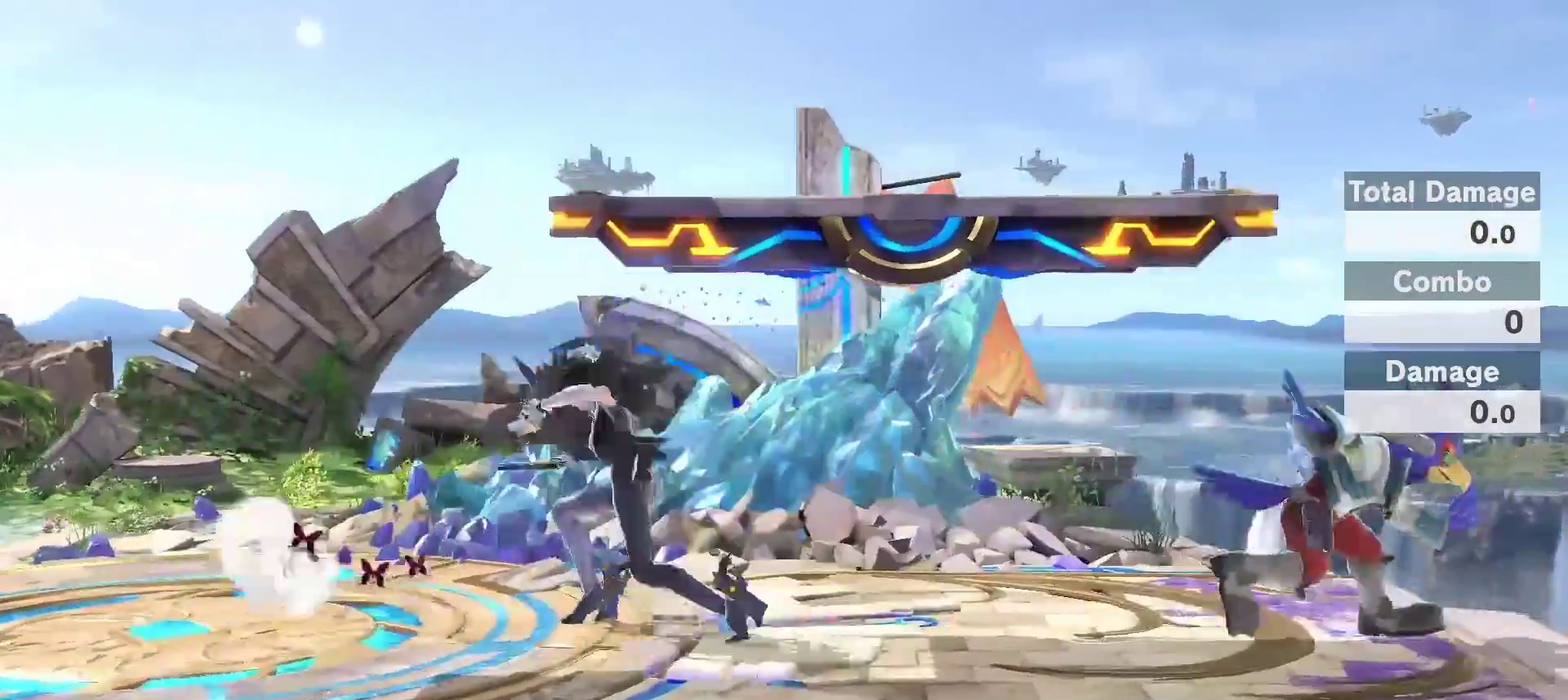
{"dt_ms": 400, "buttons": [], "left_stick": "right", "right_stick": "center"}
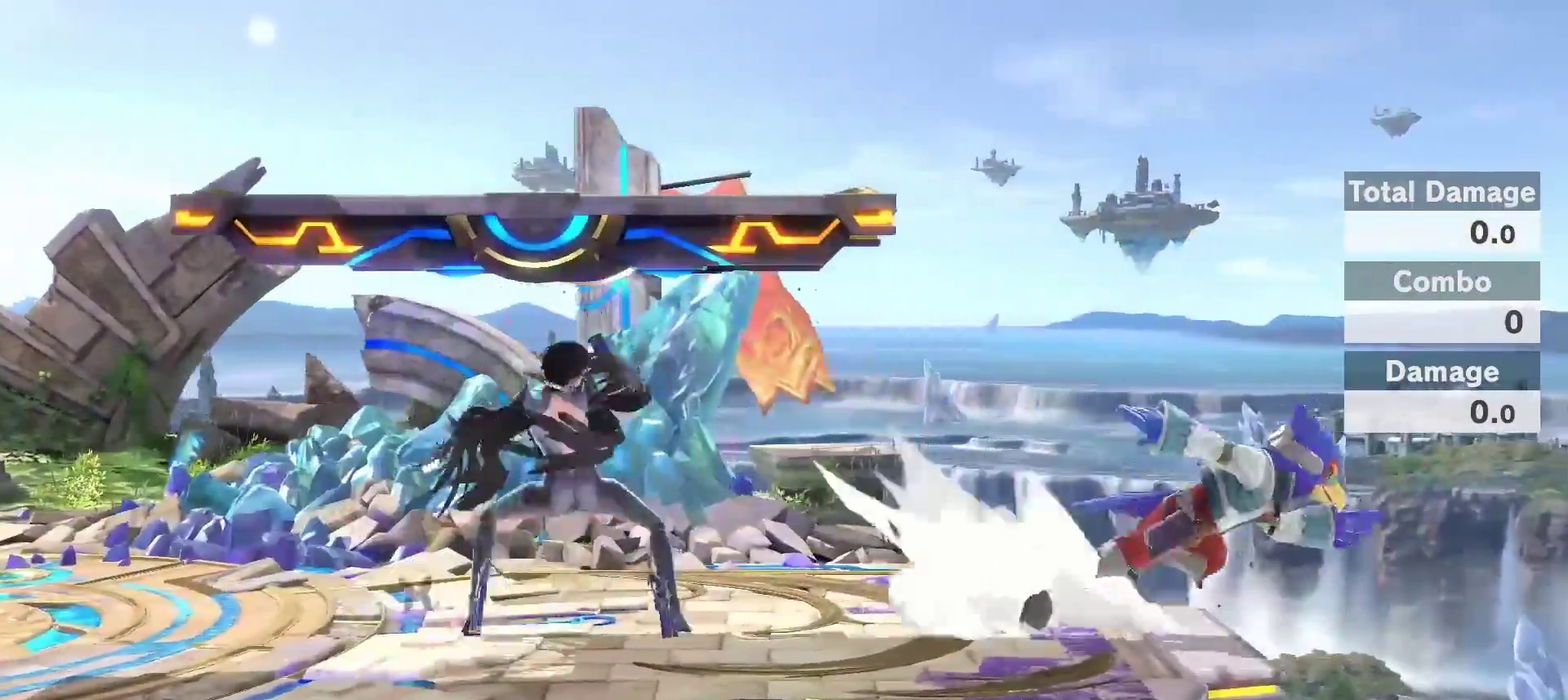
{"dt_ms": 300, "buttons": [], "left_stick": "left", "right_stick": "center"}
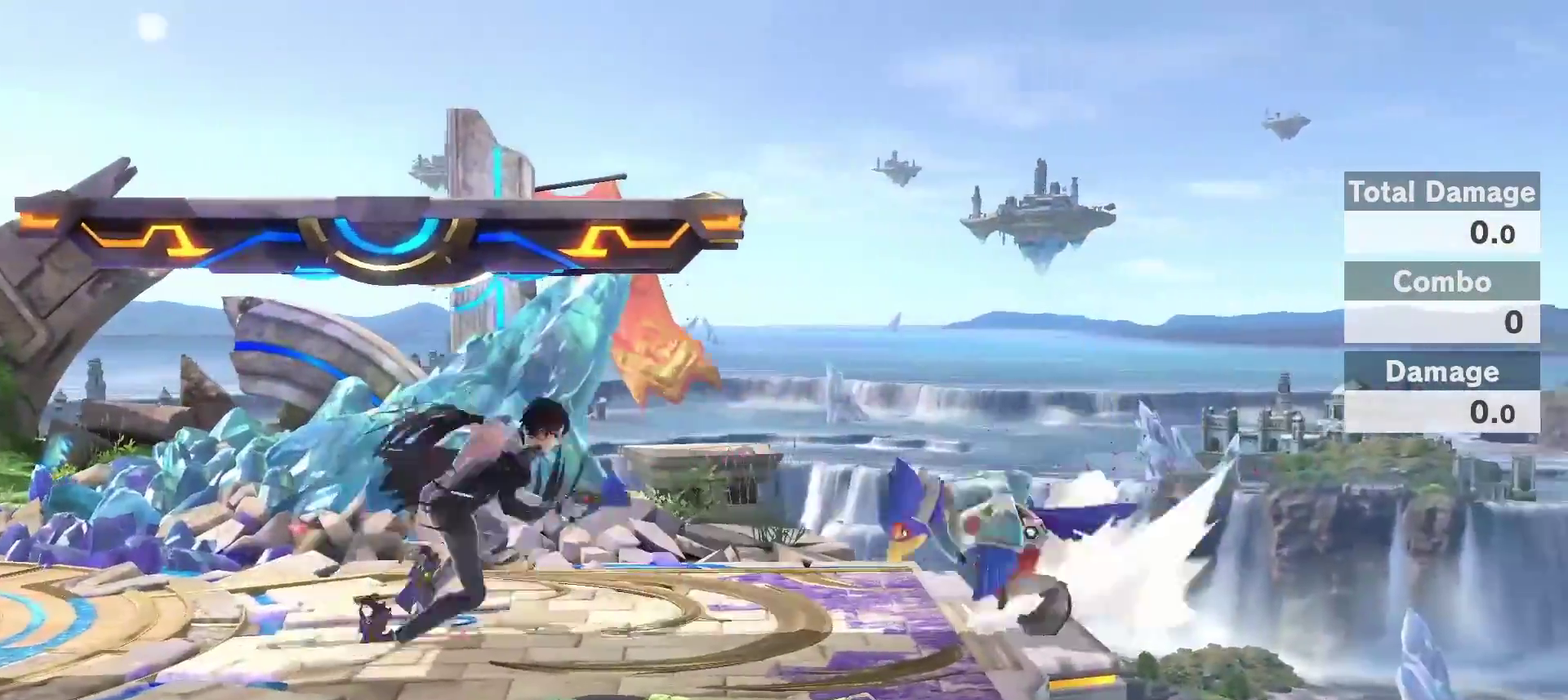
{"dt_ms": 800, "buttons": [], "left_stick": "up", "right_stick": "center"}
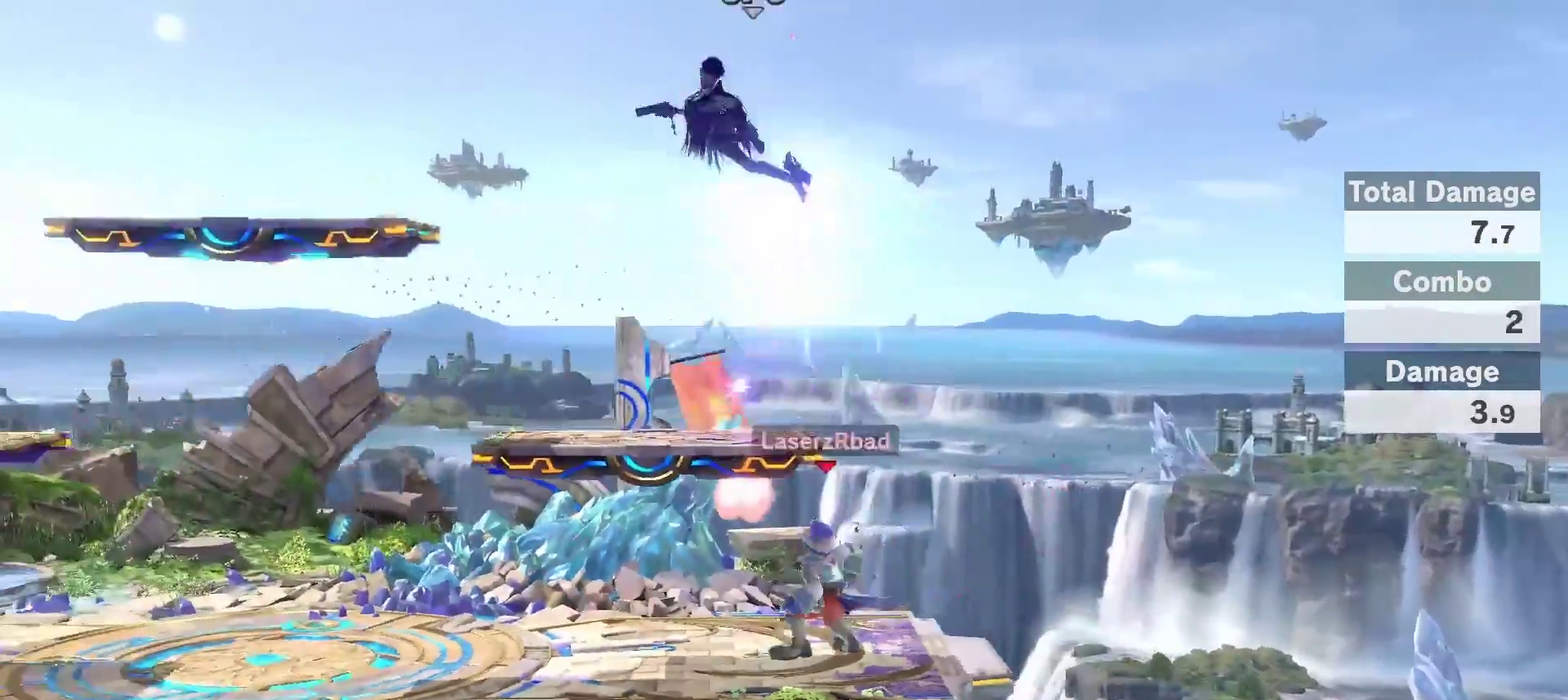
{"dt_ms": 400, "buttons": [], "left_stick": "up-left", "right_stick": "center"}
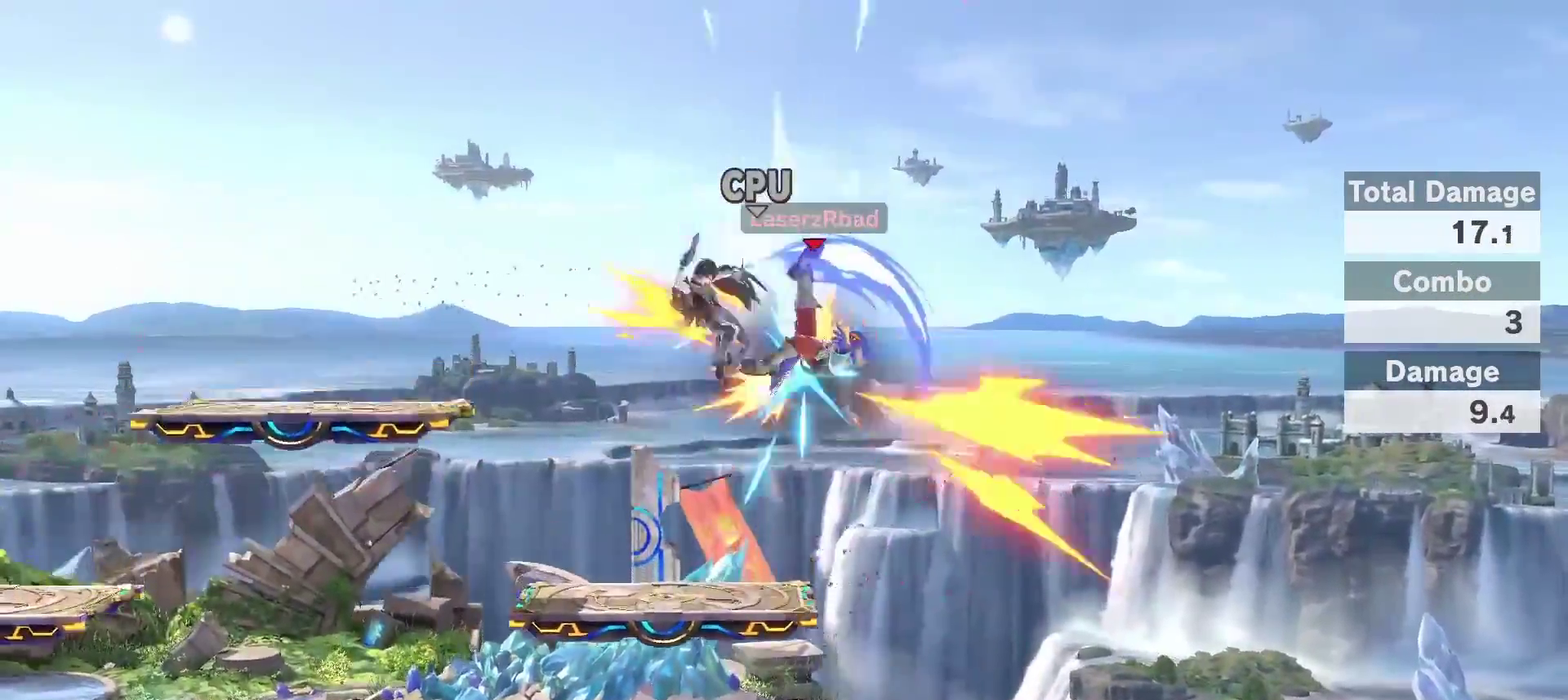
{"dt_ms": 300, "buttons": ["A"], "left_stick": "center", "right_stick": "center"}
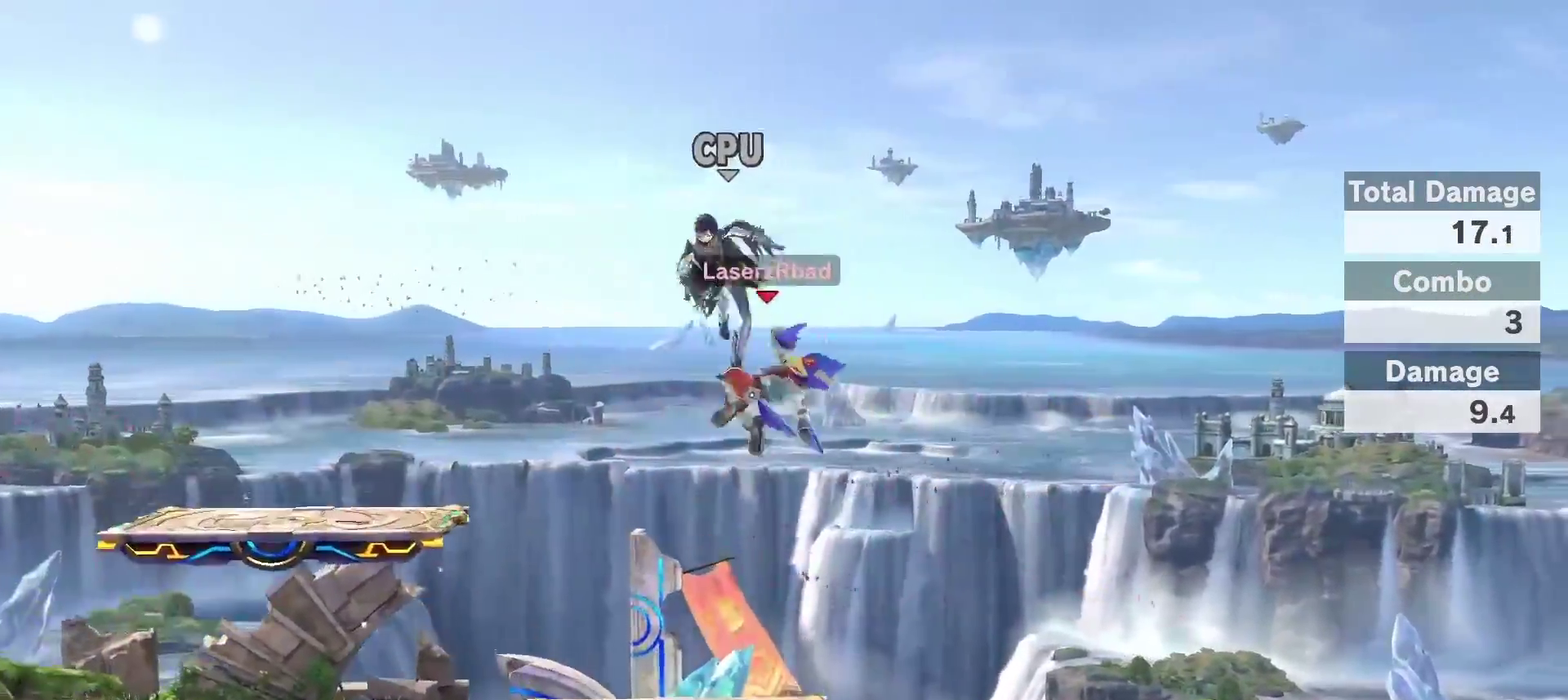
{"dt_ms": 700, "buttons": [], "left_stick": "center", "right_stick": "center", "events": [[400, "A", "up"]]}
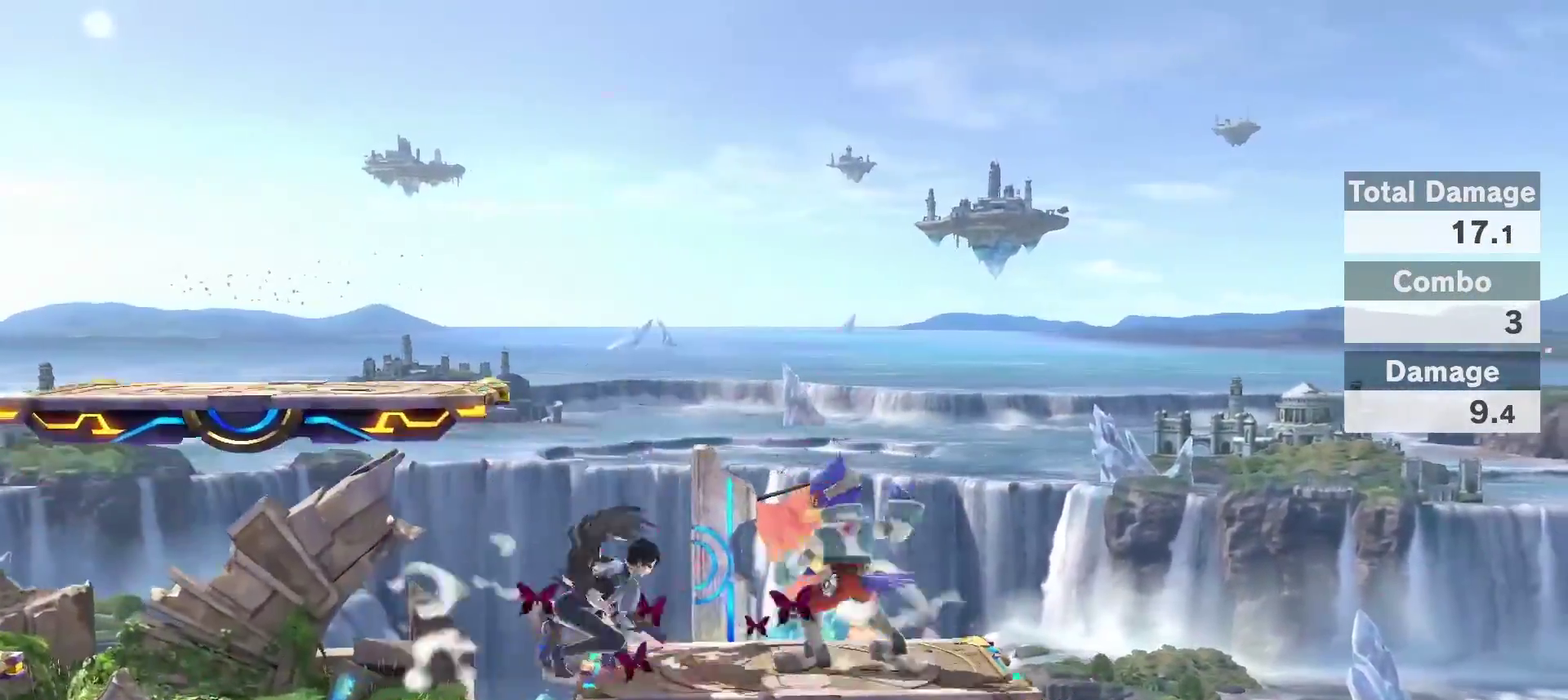
{"dt_ms": 300, "buttons": [], "left_stick": "center", "right_stick": "center", "events": [[66, "L1", "down"], [66, "right_stick", "left"], [116, "L1", "up"], [116, "R1", "down"], [116, "right_stick", "center"], [233, "R1", "up"]]}
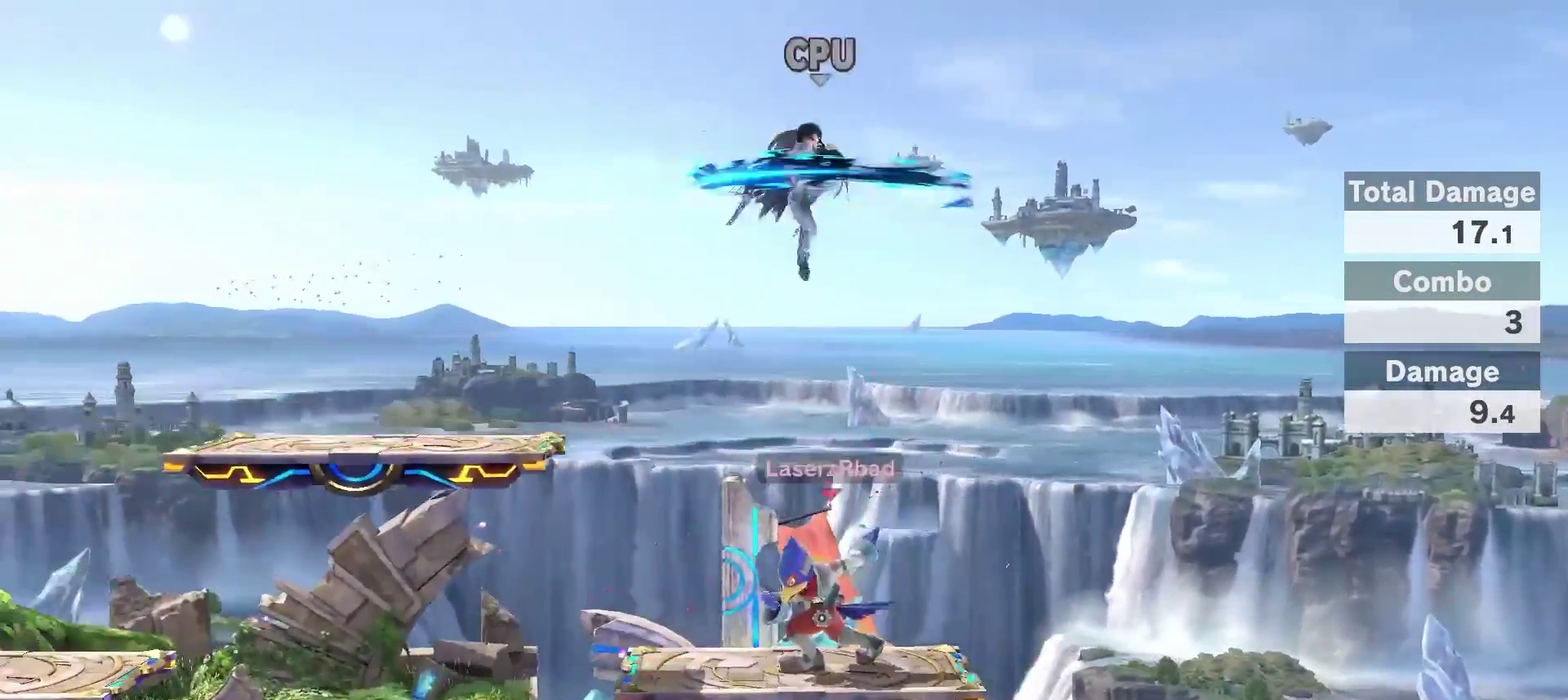
{"dt_ms": 800, "buttons": [], "left_stick": "center", "right_stick": "center", "events": [[366, "L1", "down"], [533, "L1", "up"]]}
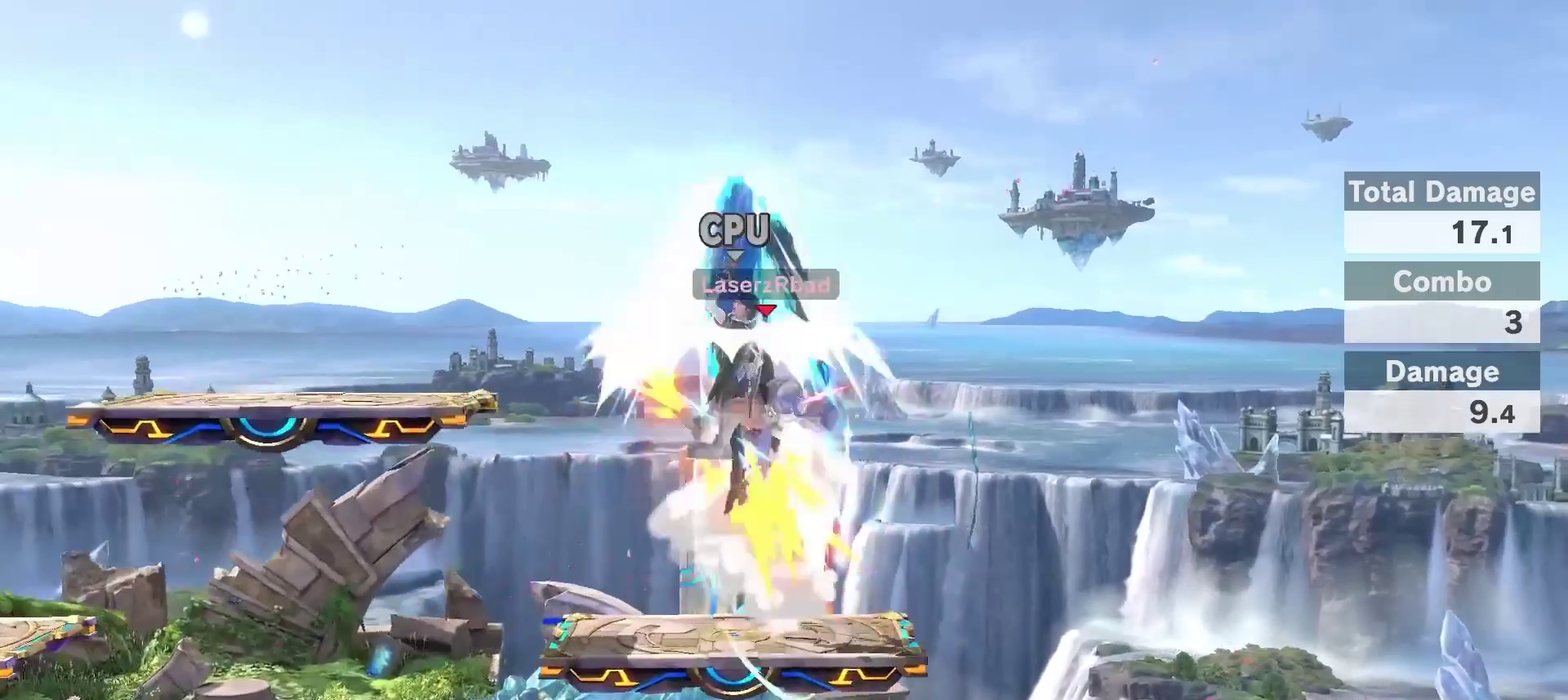
{"dt_ms": 400, "buttons": [], "left_stick": "down-right", "right_stick": "center"}
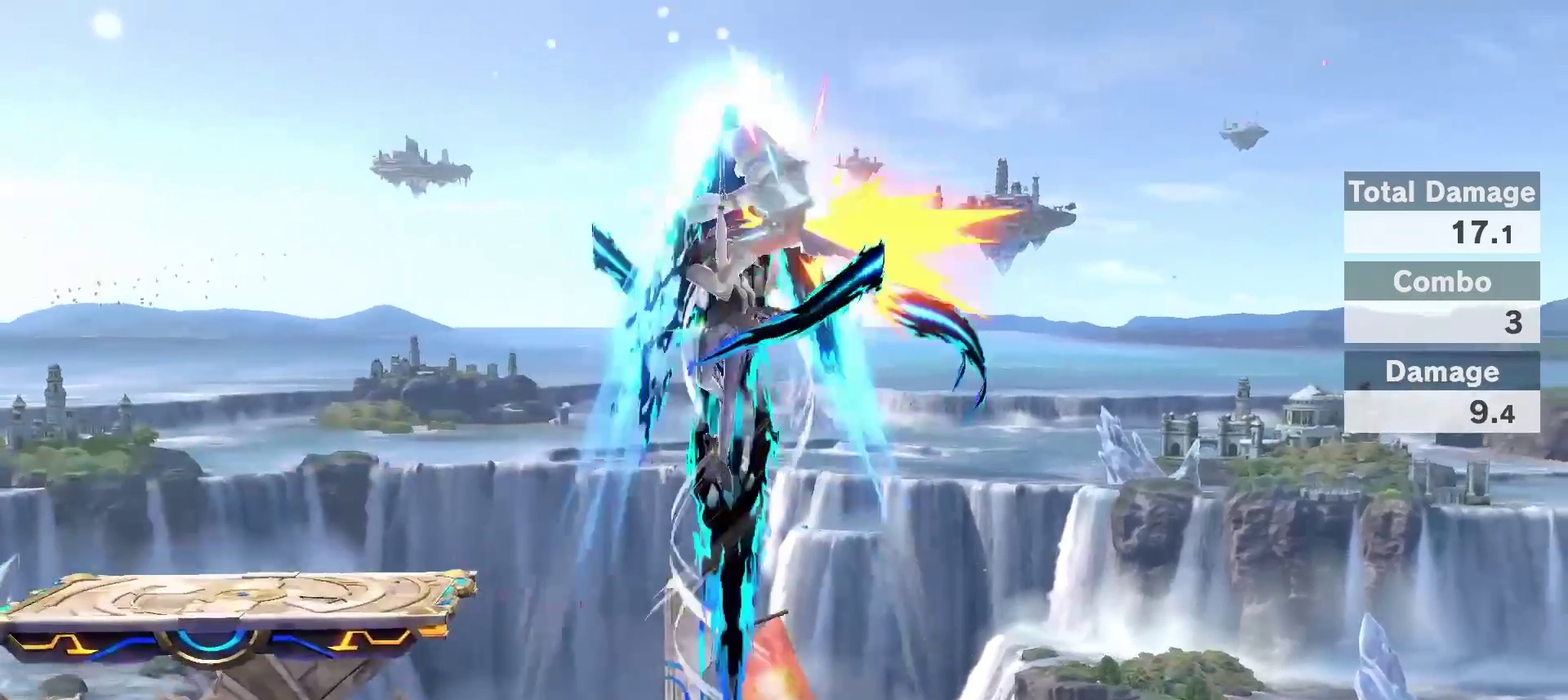
{"dt_ms": 400, "buttons": ["L1"], "left_stick": "down-right", "right_stick": "center"}
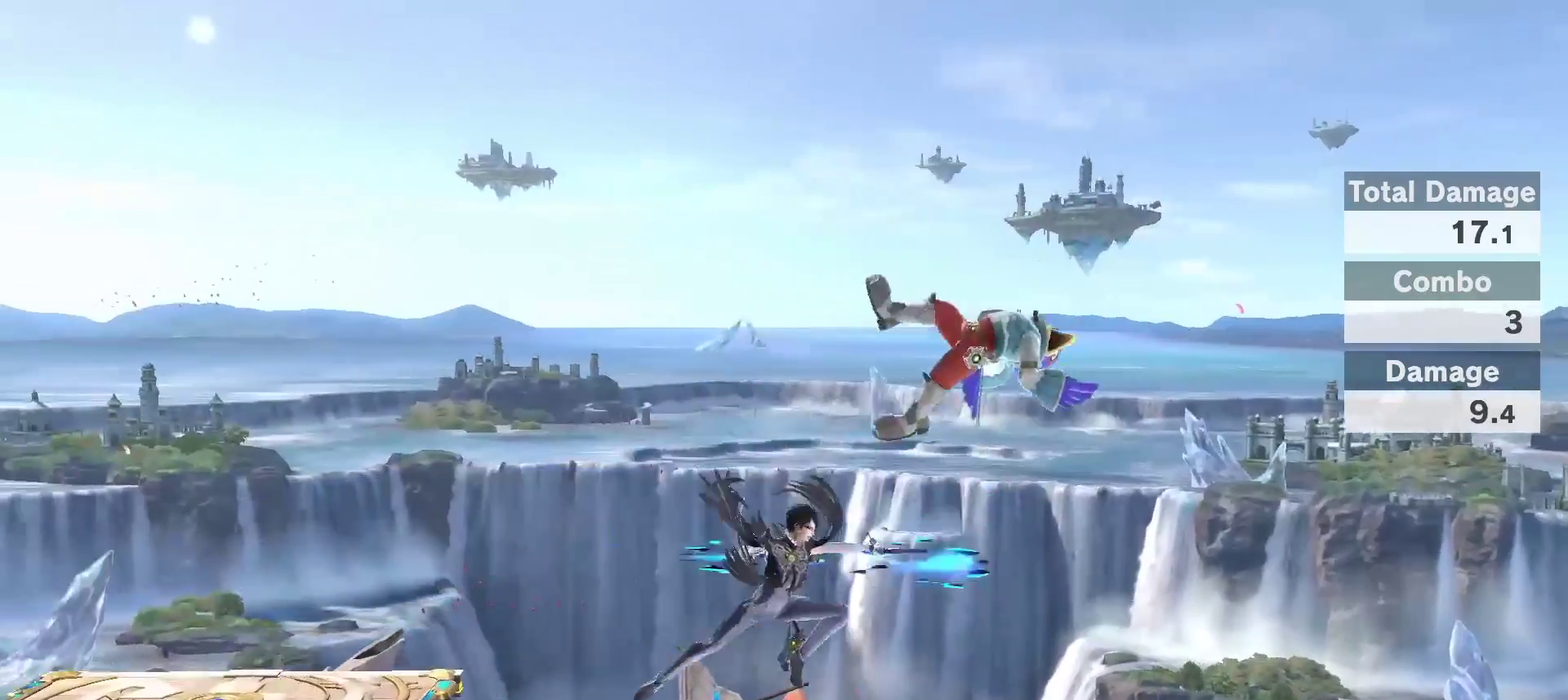
{"dt_ms": 700, "buttons": [], "left_stick": "center", "right_stick": "center"}